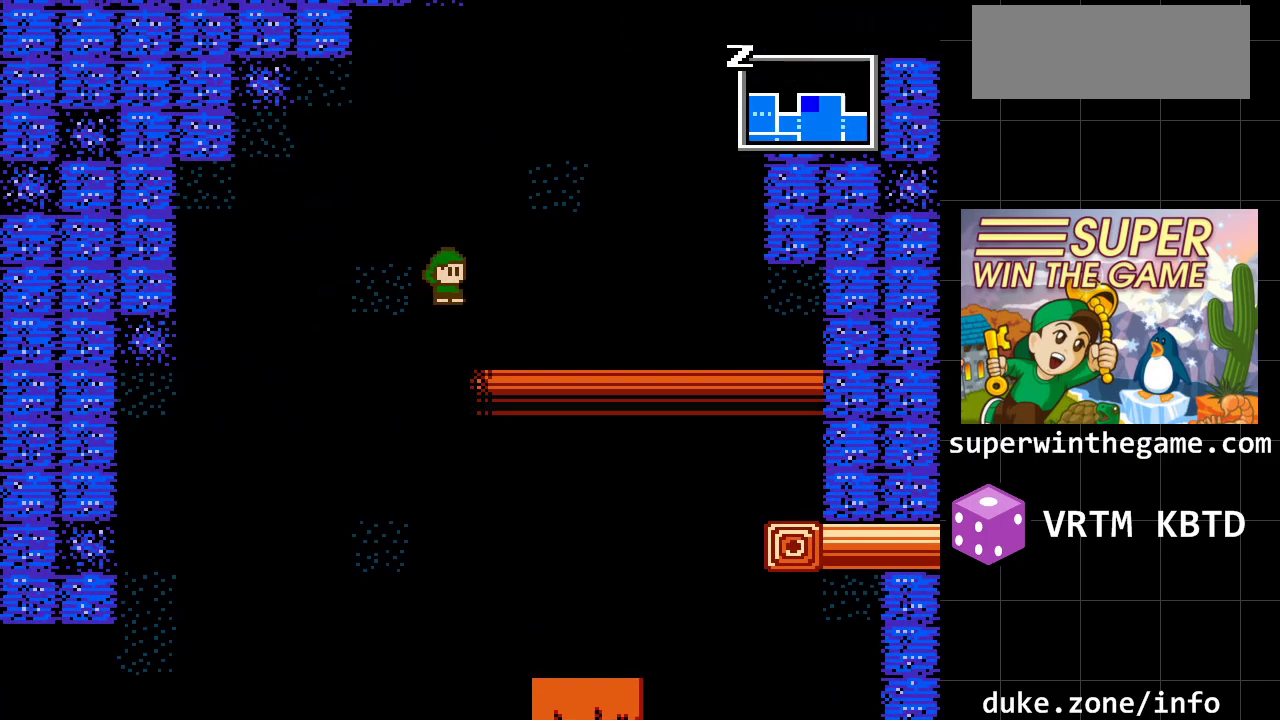
Gameplay with a controller (Xbox layout); each line is a JSON object with the inputs held at the frame after it. "events" lists button and stick changes between this image and that frame as [ms after this image, input, new state], when the widget could be followed in between. Not read: L1 L2 L3 R1 R2 R3.
{"buttons": ["A", "DPAD_RIGHT"], "events": [[133, "A", "up"], [317, "A", "down"]]}
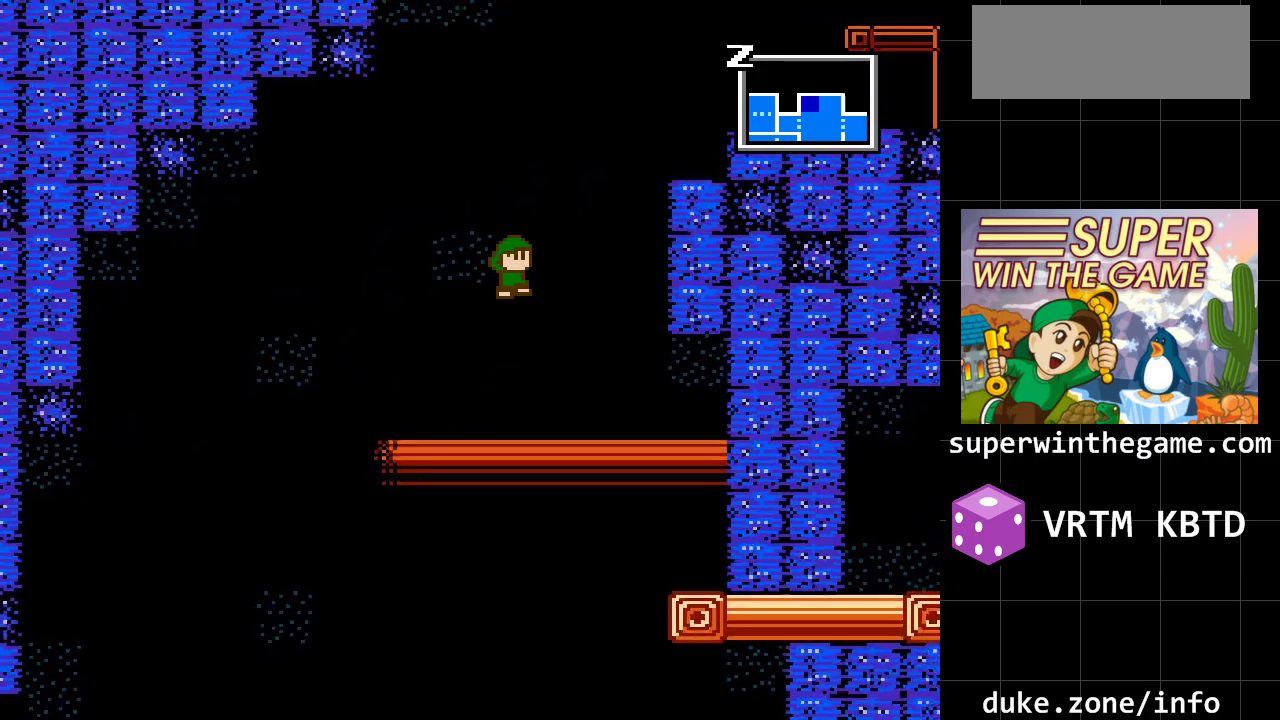
{"buttons": ["A", "DPAD_RIGHT"], "events": [[17, "A", "up"], [67, "A", "down"], [333, "A", "up"], [483, "A", "down"]]}
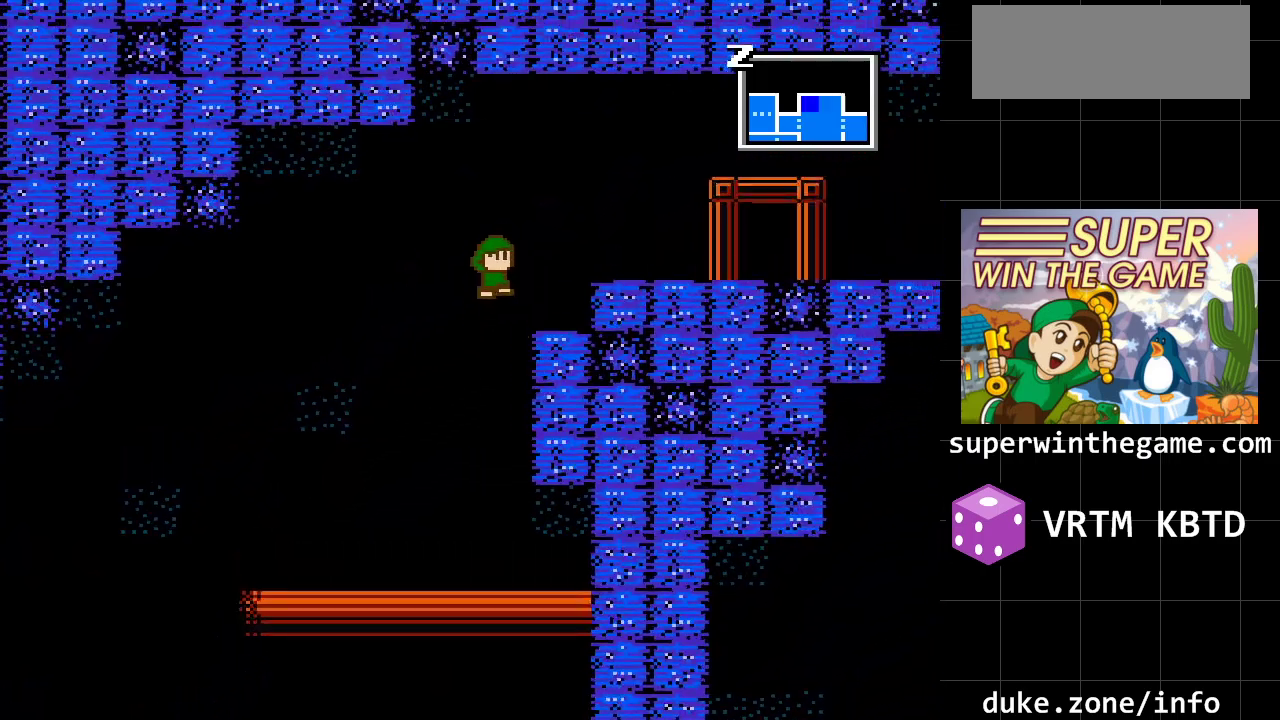
{"buttons": ["DPAD_RIGHT"], "events": [[317, "A", "up"]]}
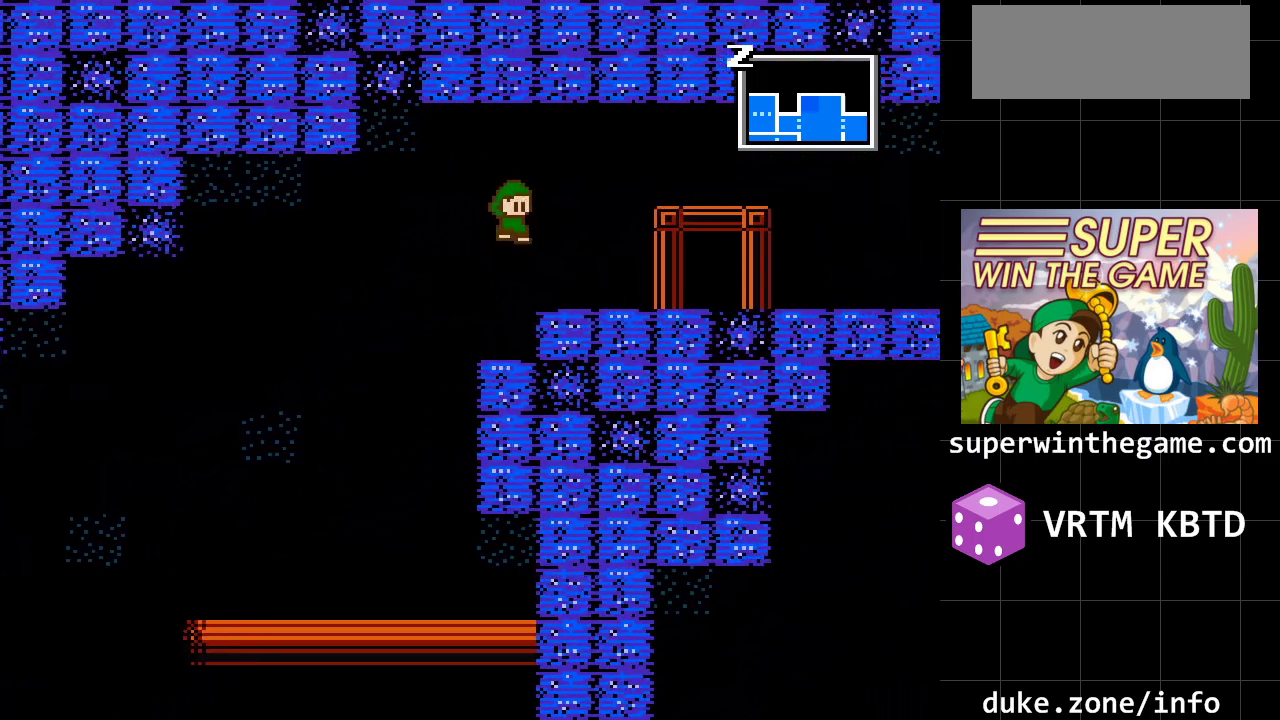
{"buttons": ["DPAD_RIGHT"], "events": [[200, "A", "down"], [350, "A", "up"]]}
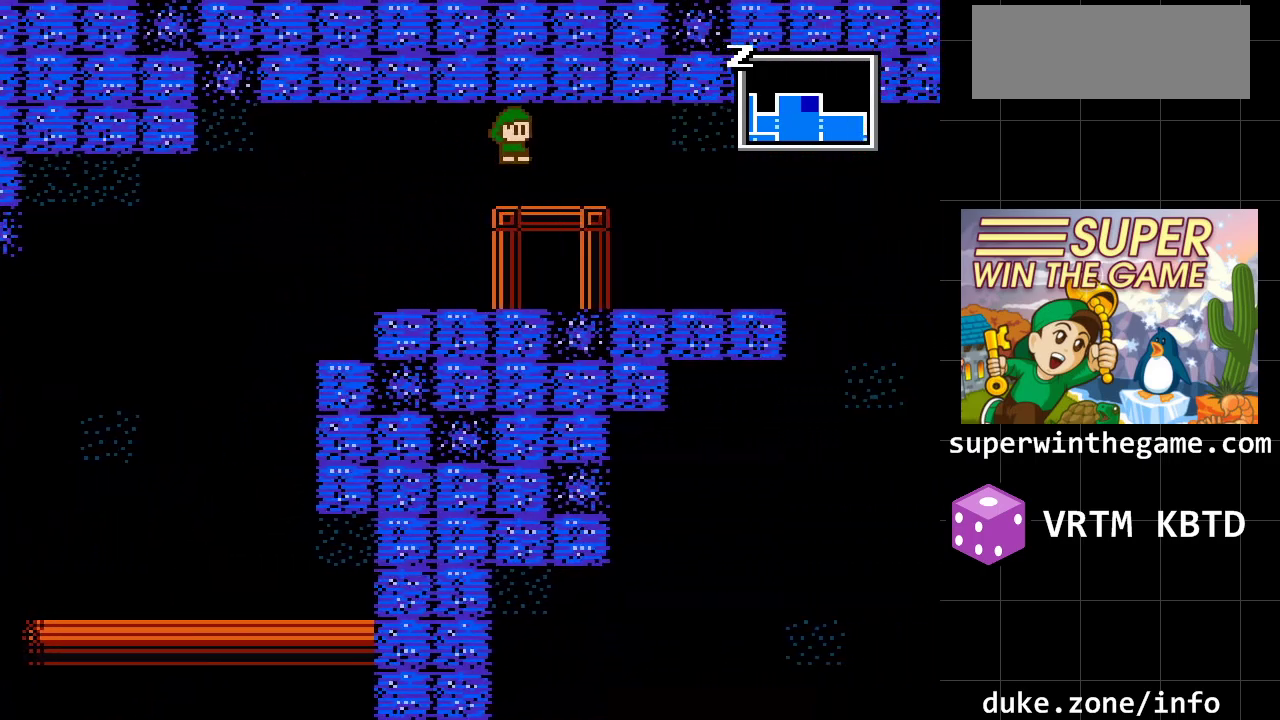
{"buttons": ["DPAD_UP"], "events": [[167, "DPAD_RIGHT", "up"], [333, "DPAD_LEFT", "down"], [333, "DPAD_UP", "down"], [367, "DPAD_LEFT", "up"]]}
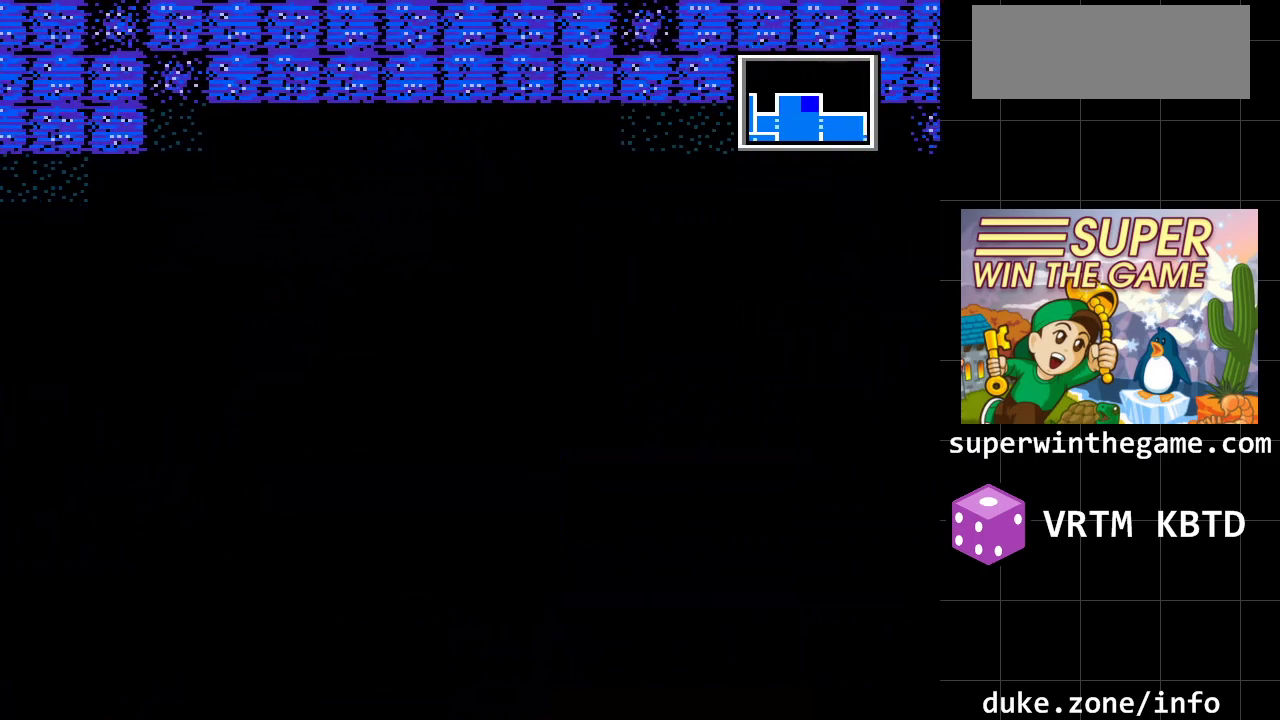
{"buttons": [], "events": [[83, "DPAD_LEFT", "down"], [83, "DPAD_UP", "up"], [217, "DPAD_LEFT", "up"]]}
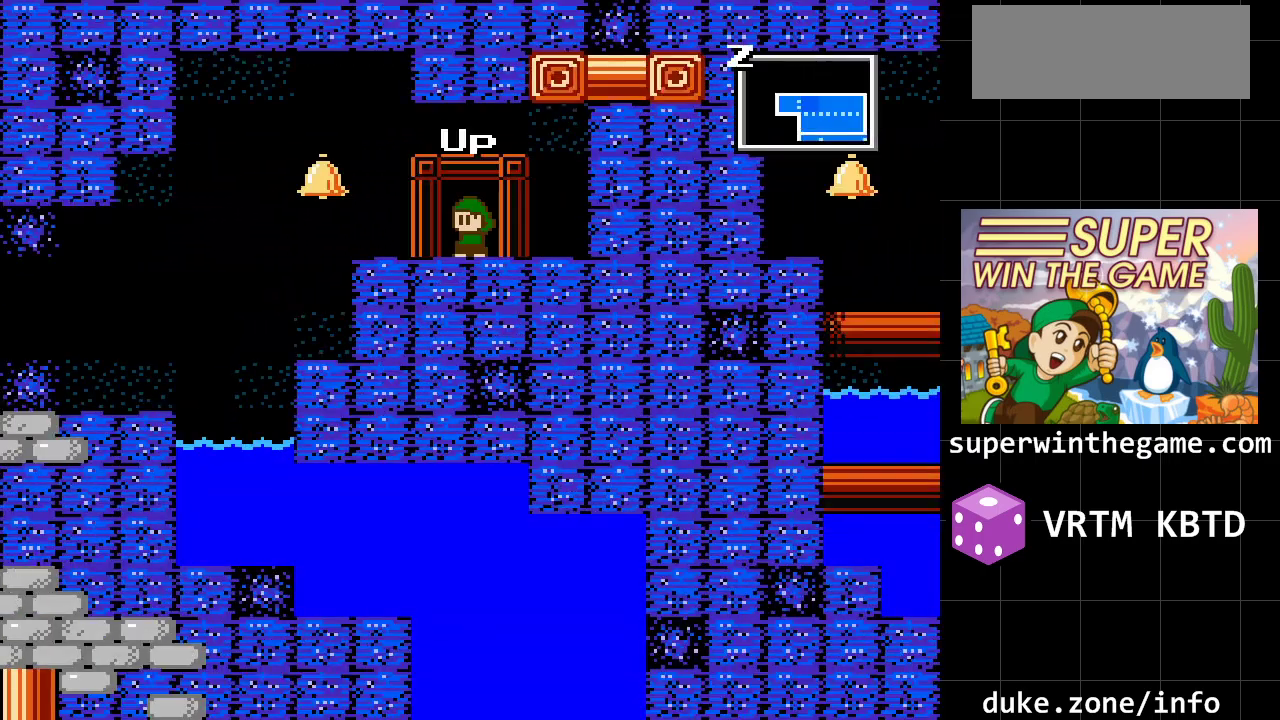
{"buttons": ["DPAD_LEFT"], "events": [[333, "DPAD_LEFT", "down"]]}
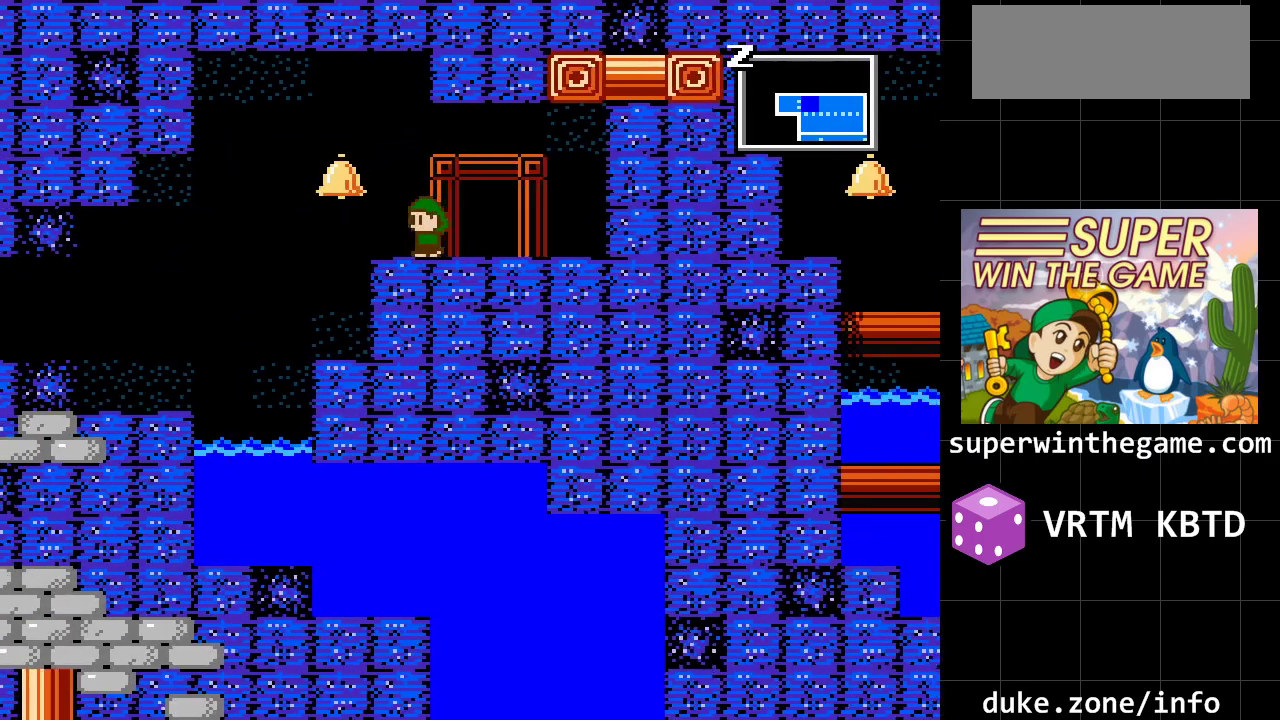
{"buttons": ["DPAD_LEFT"], "events": [[183, "A", "down"], [333, "A", "up"]]}
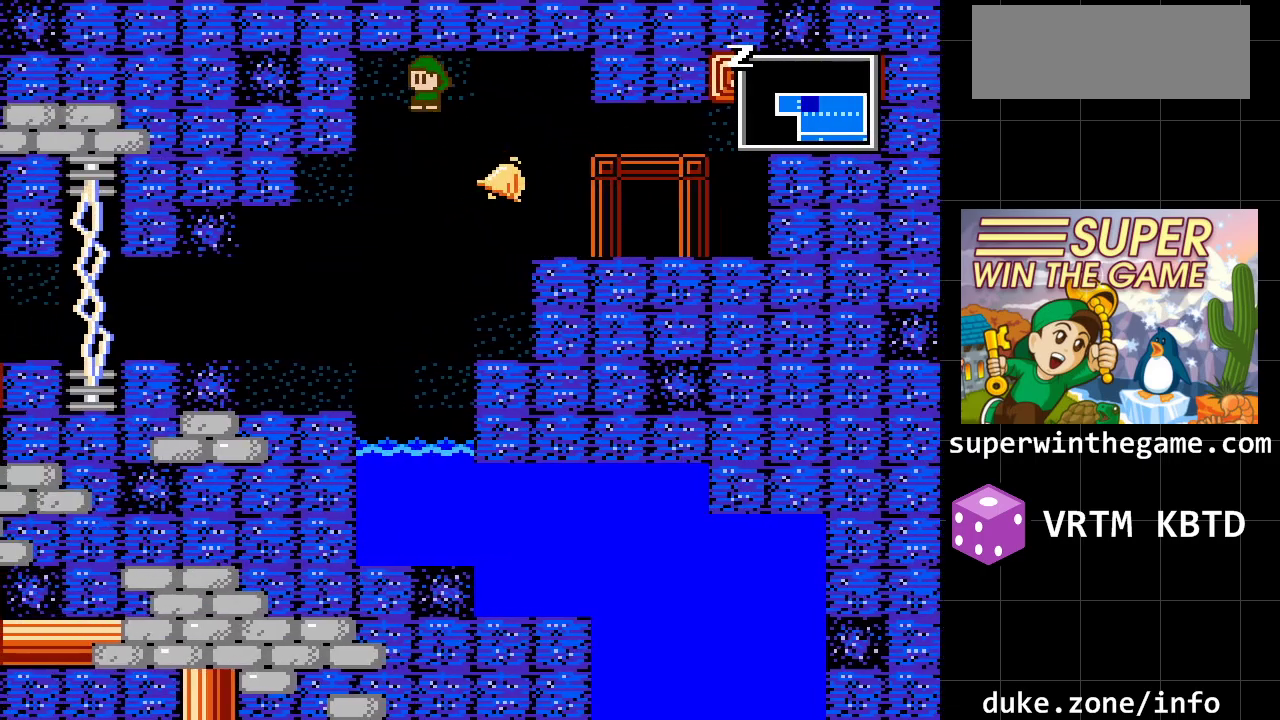
{"buttons": ["DPAD_RIGHT"], "events": [[100, "DPAD_LEFT", "up"], [450, "DPAD_RIGHT", "down"]]}
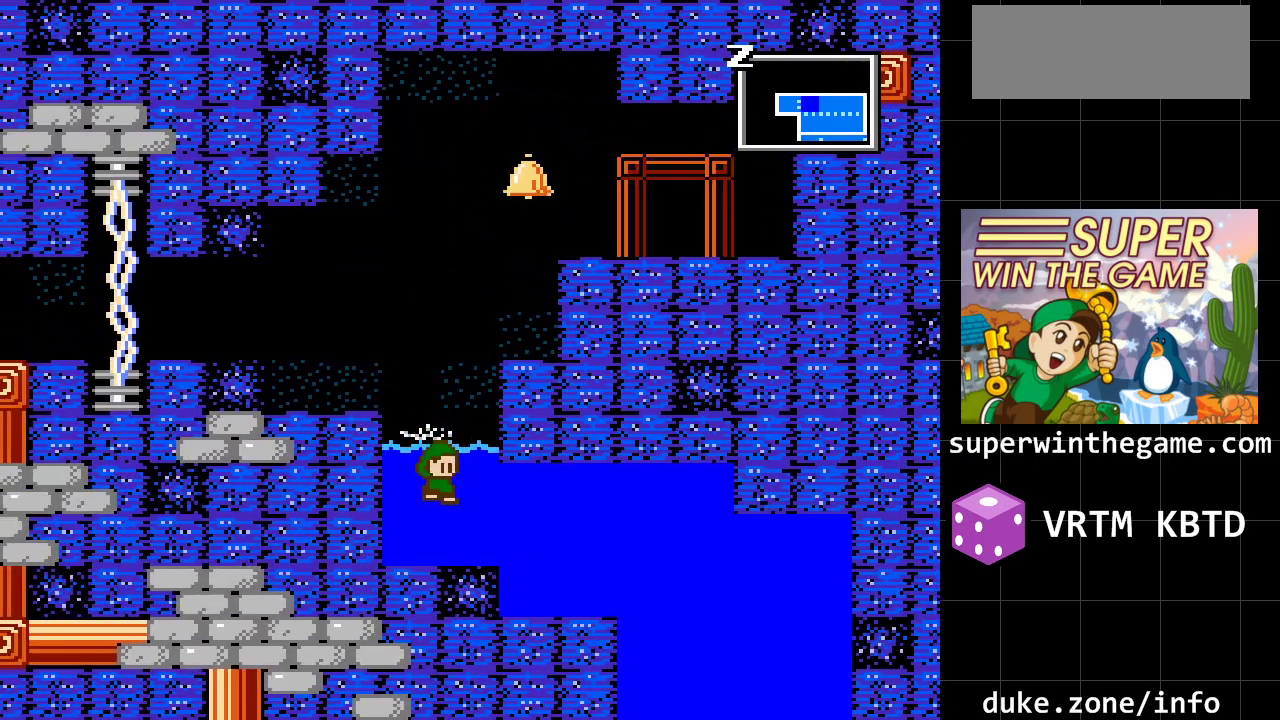
{"buttons": ["DPAD_RIGHT"], "events": []}
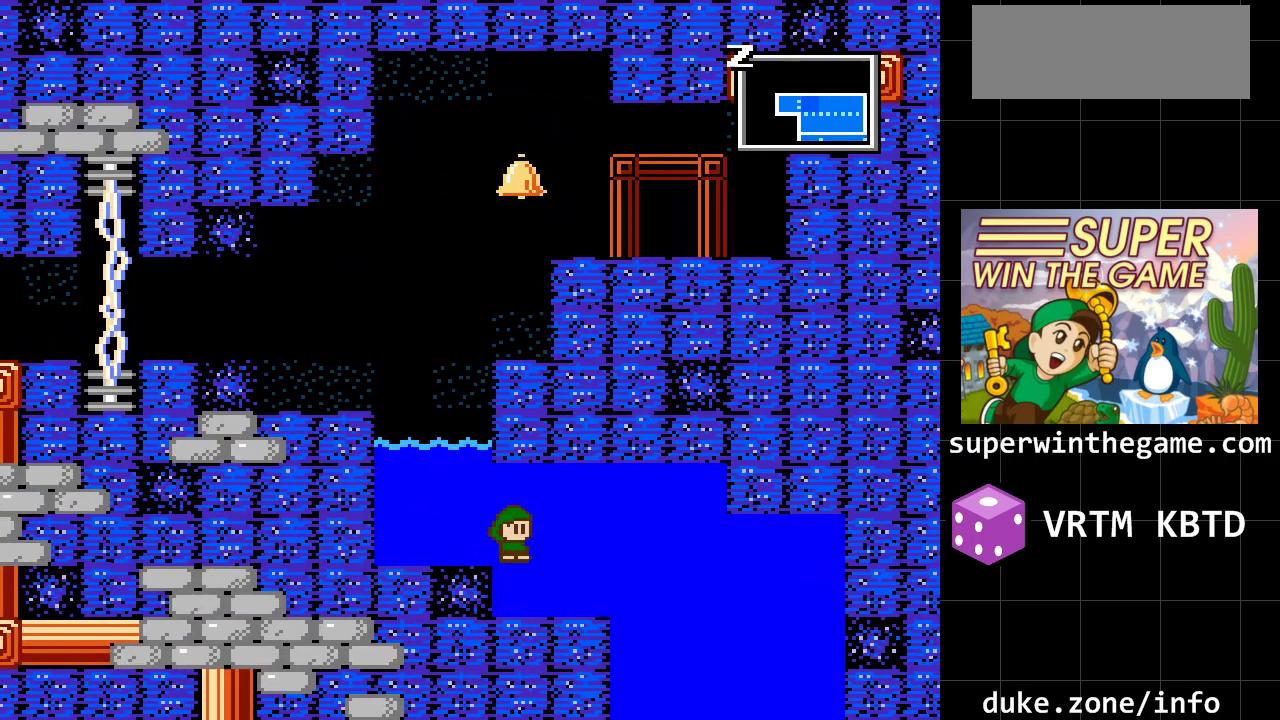
{"buttons": ["DPAD_RIGHT"], "events": []}
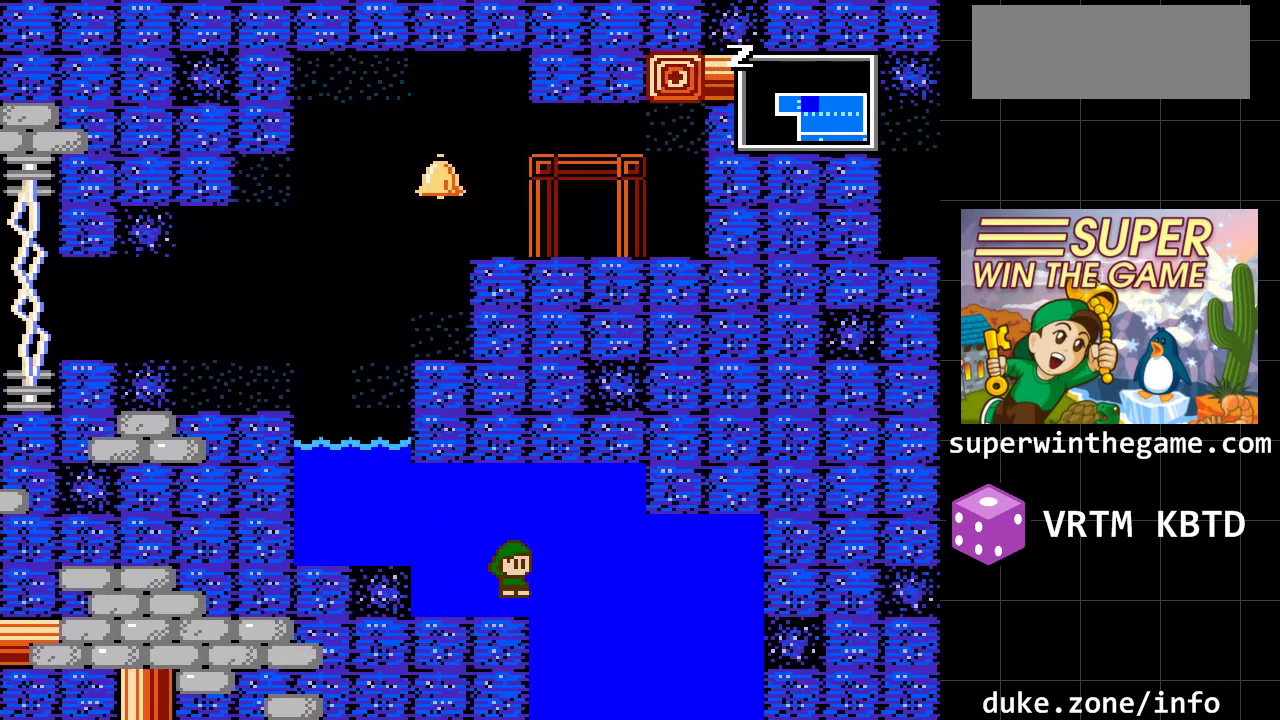
{"buttons": ["DPAD_RIGHT"], "events": []}
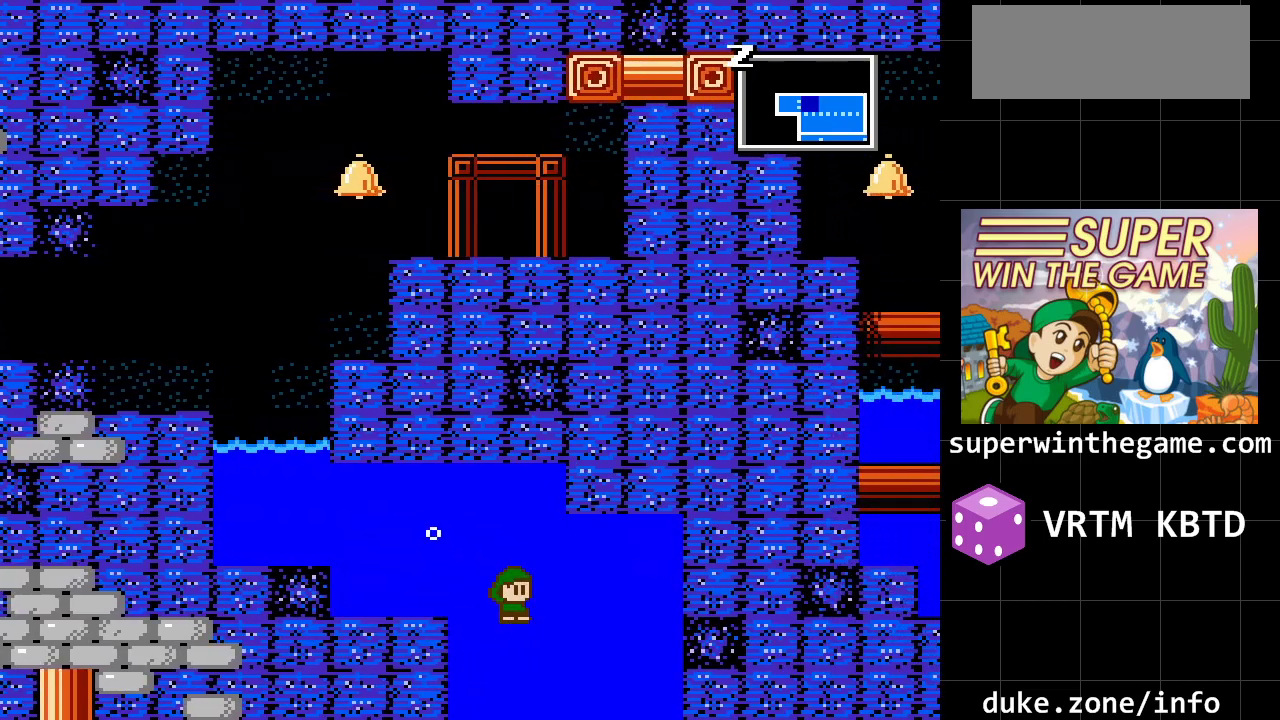
{"buttons": [], "events": [[400, "DPAD_RIGHT", "up"]]}
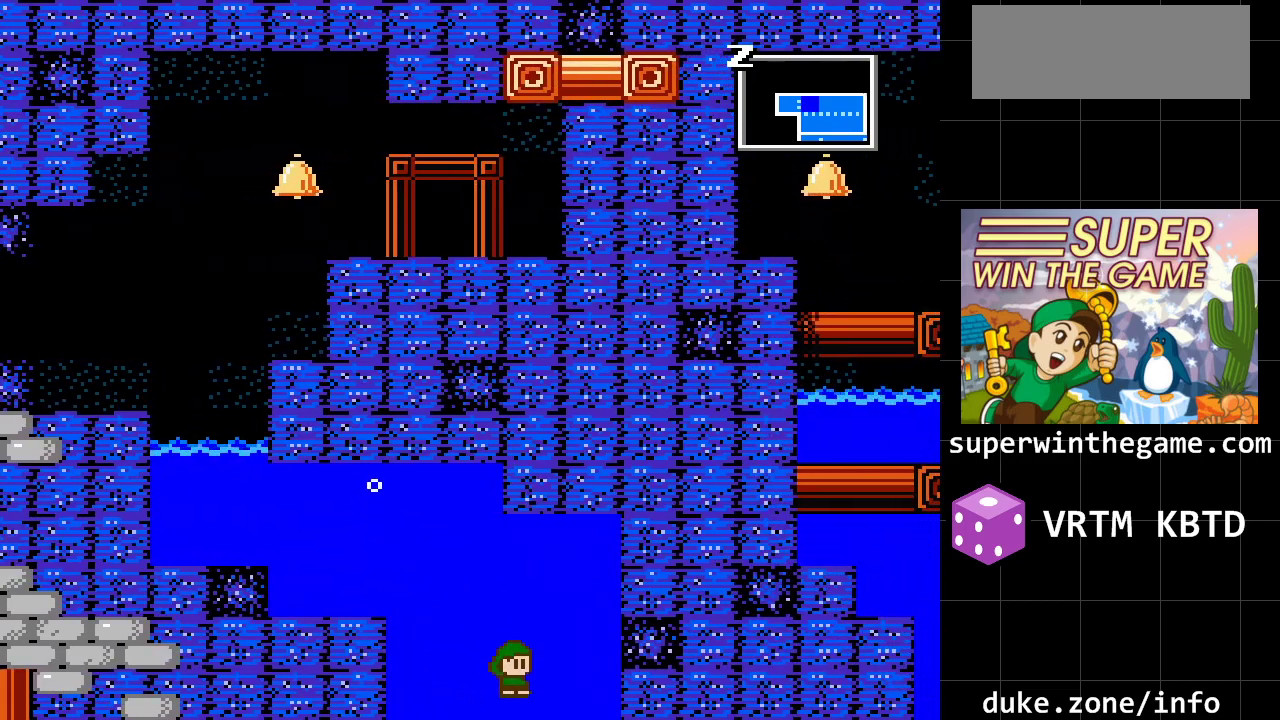
{"buttons": [], "events": []}
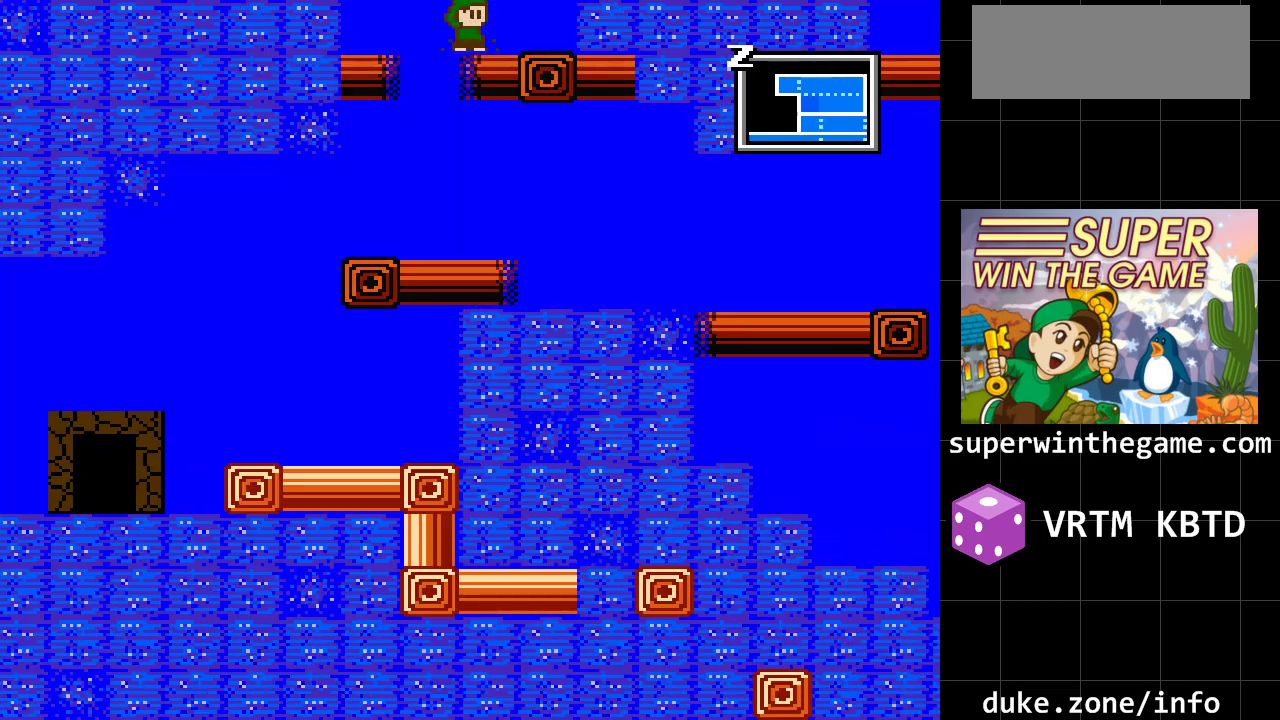
{"buttons": ["DPAD_DOWN"], "events": [[33, "DPAD_RIGHT", "down"], [233, "DPAD_RIGHT", "up"], [300, "DPAD_DOWN", "down"]]}
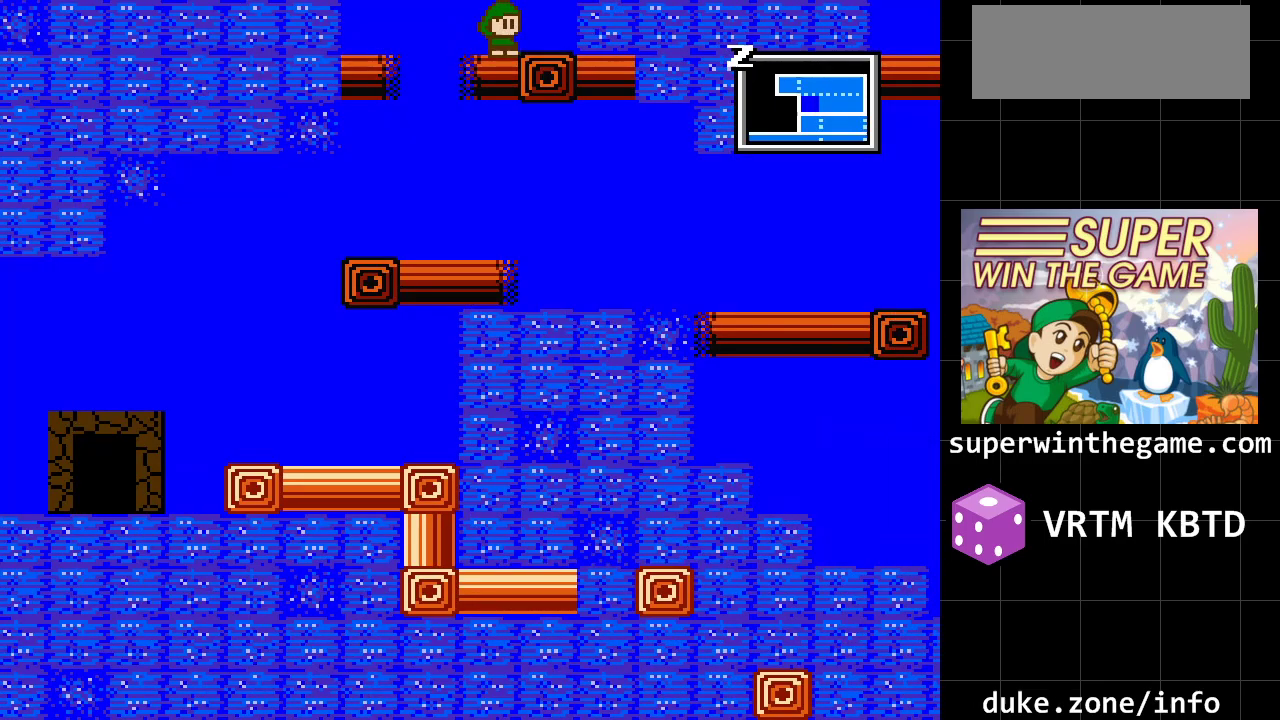
{"buttons": ["DPAD_RIGHT"], "events": [[83, "DPAD_DOWN", "up"], [250, "DPAD_RIGHT", "down"]]}
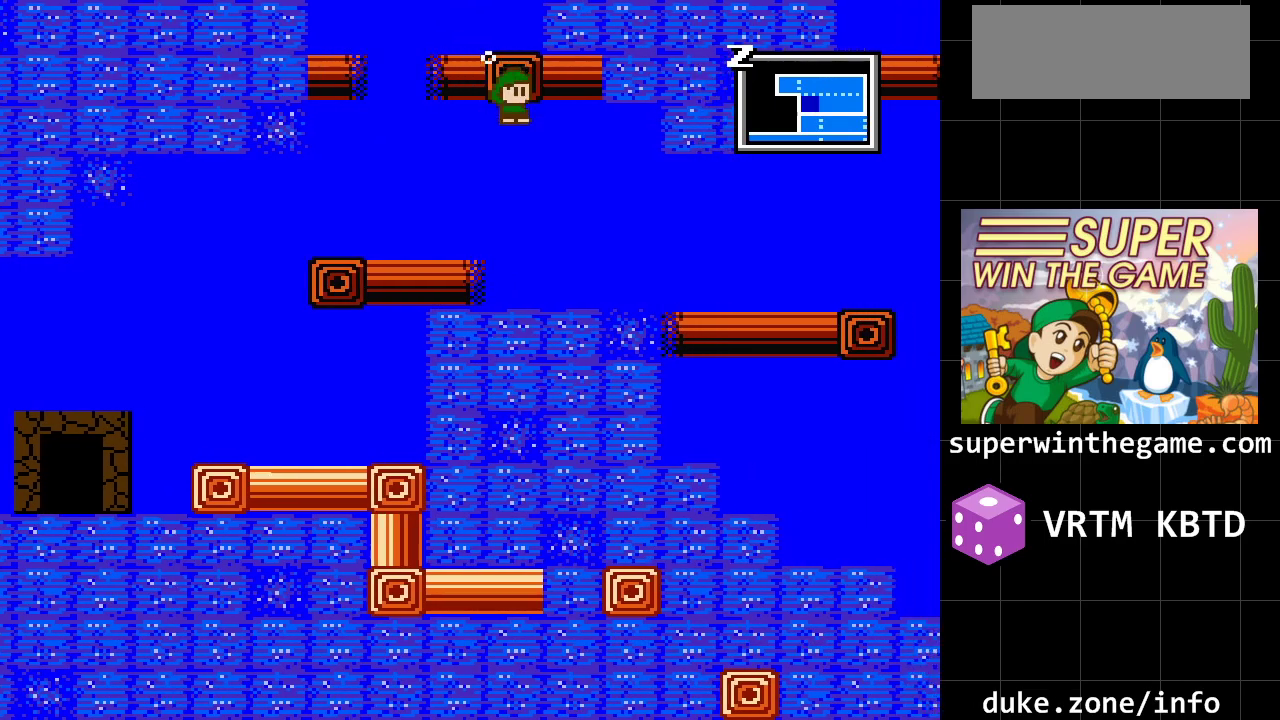
{"buttons": ["DPAD_RIGHT"], "events": []}
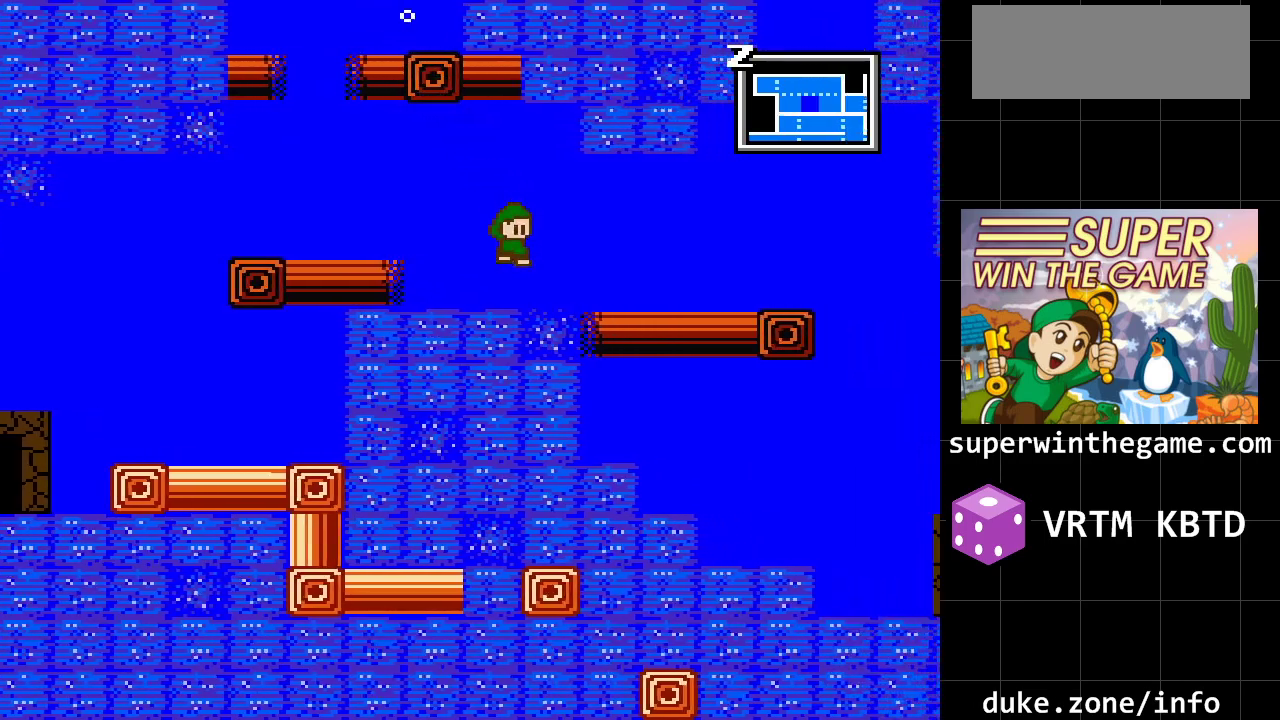
{"buttons": ["DPAD_RIGHT"], "events": []}
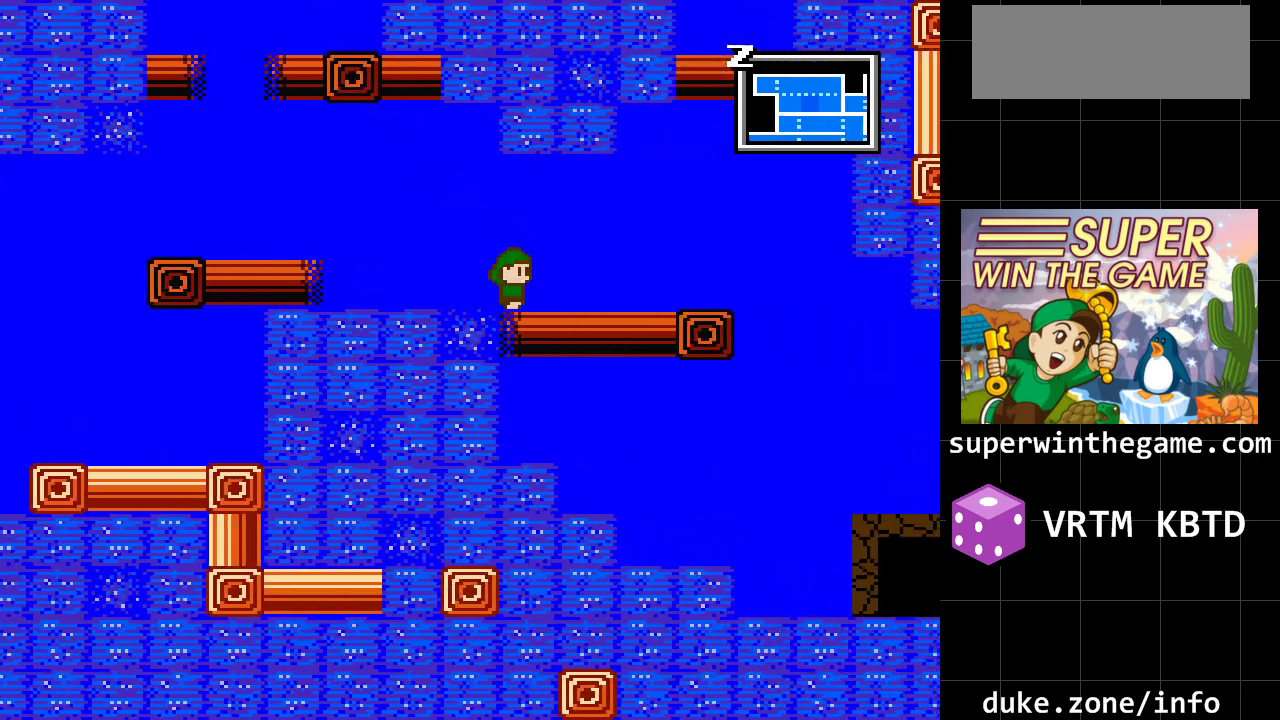
{"buttons": ["DPAD_RIGHT"], "events": []}
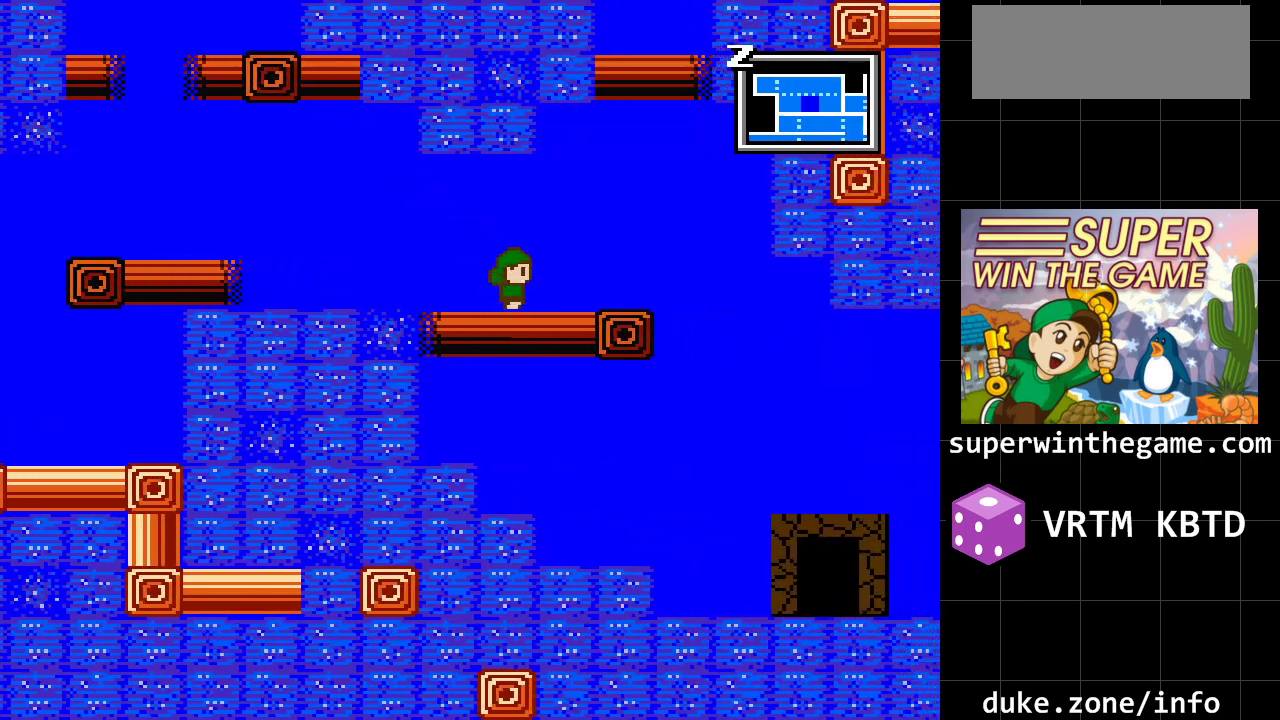
{"buttons": ["A", "DPAD_RIGHT"], "events": [[417, "A", "down"]]}
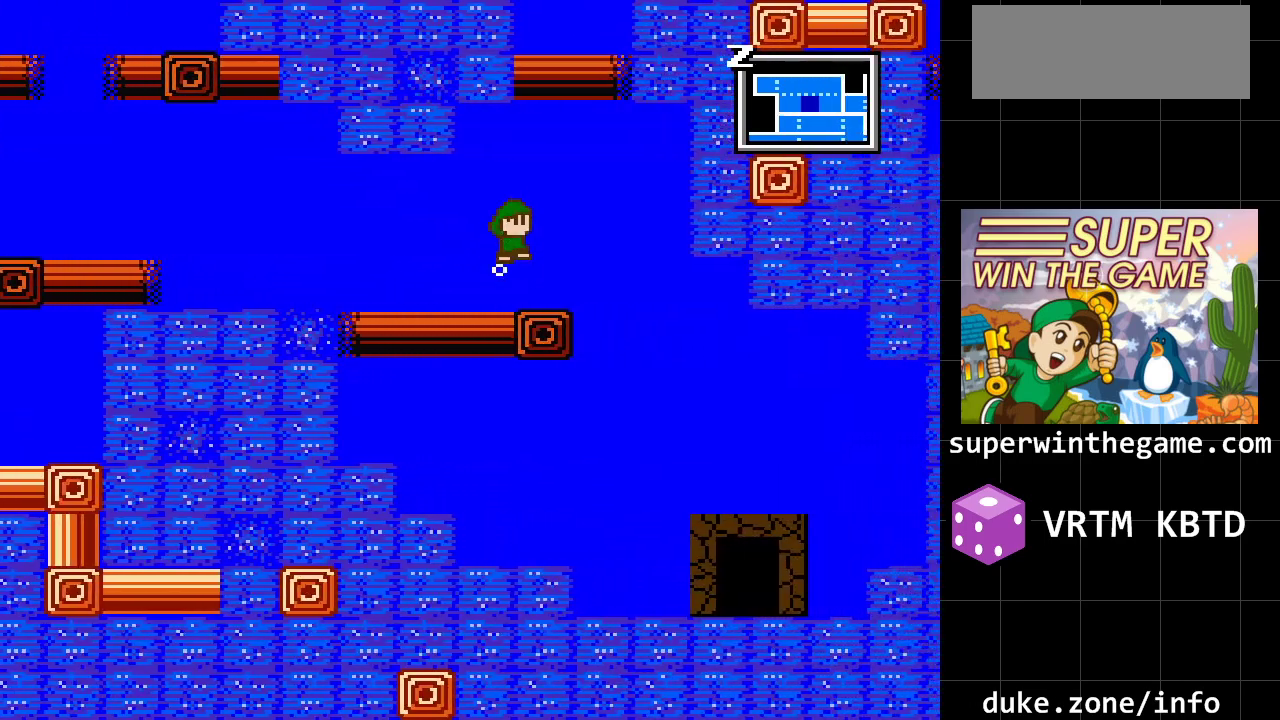
{"buttons": ["A"], "events": [[433, "DPAD_RIGHT", "up"]]}
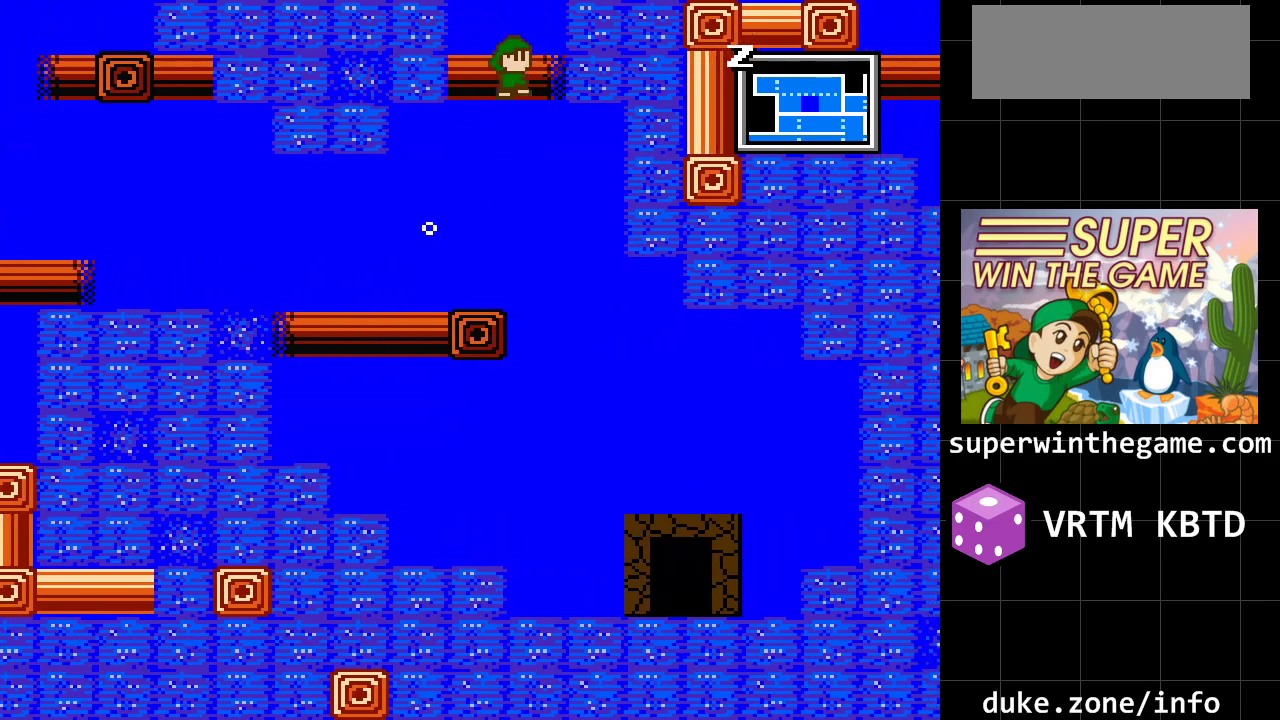
{"buttons": ["A", "DPAD_RIGHT"], "events": [[283, "A", "up"], [350, "DPAD_RIGHT", "down"], [383, "A", "down"]]}
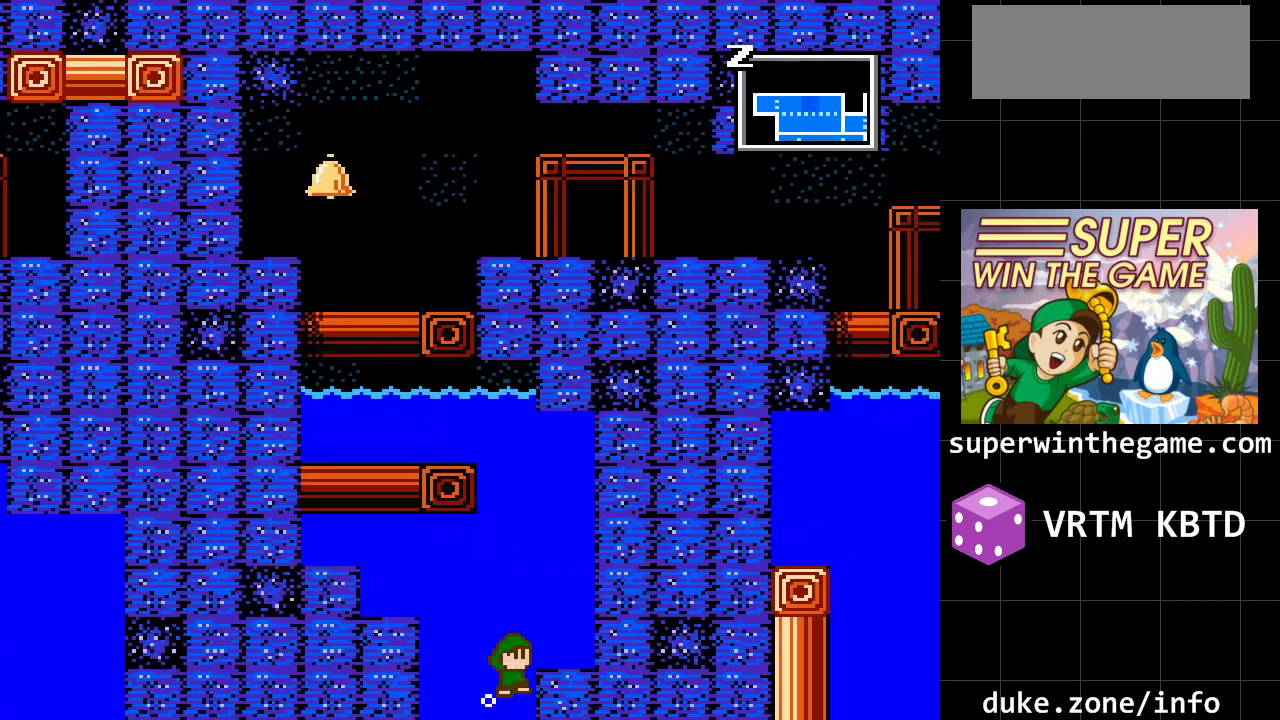
{"buttons": ["DPAD_RIGHT"], "events": [[267, "A", "up"]]}
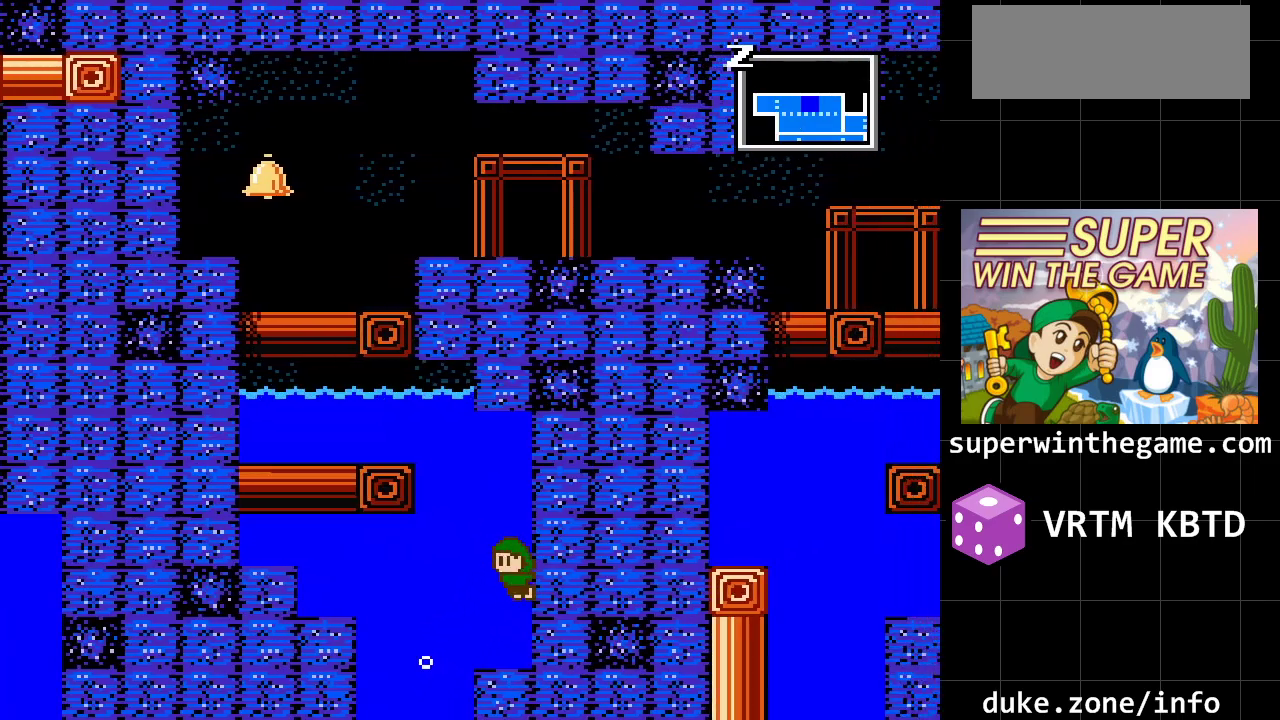
{"buttons": [], "events": [[467, "DPAD_RIGHT", "up"]]}
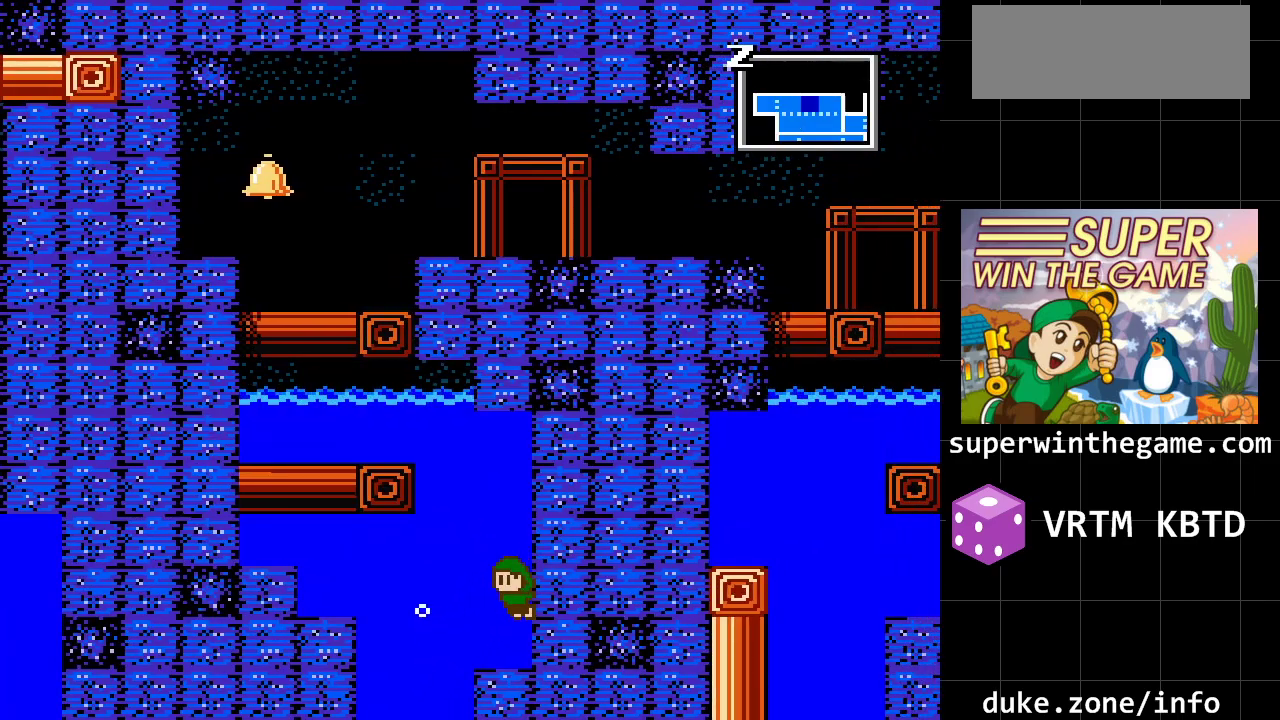
{"buttons": ["A", "DPAD_LEFT"], "events": [[133, "DPAD_LEFT", "down"], [450, "A", "down"]]}
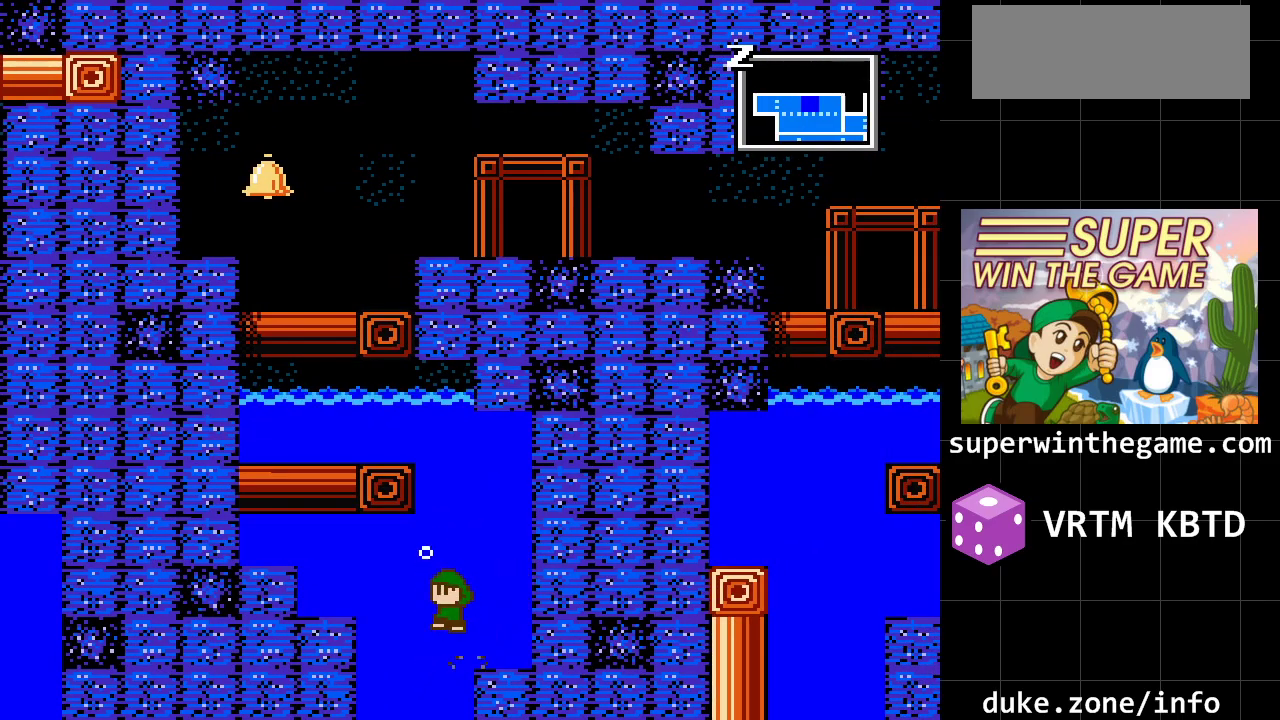
{"buttons": ["A", "DPAD_LEFT"], "events": []}
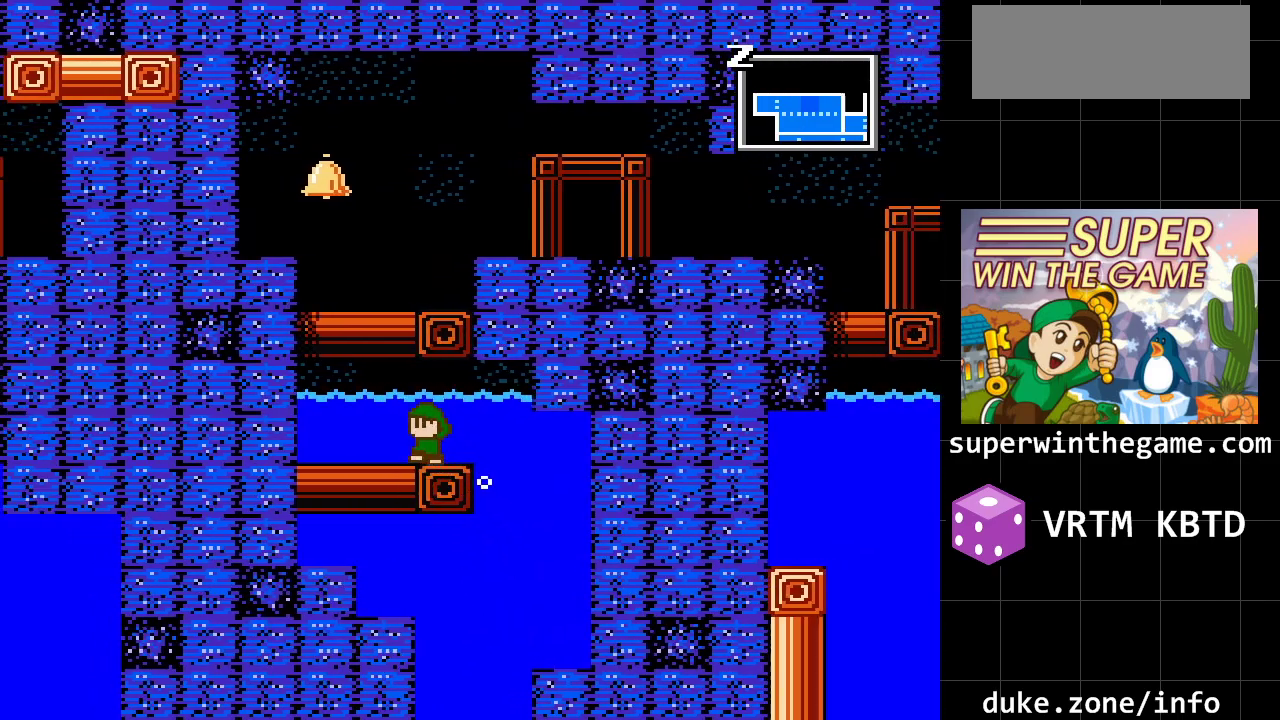
{"buttons": ["A", "DPAD_LEFT"], "events": [[333, "A", "up"], [500, "A", "down"]]}
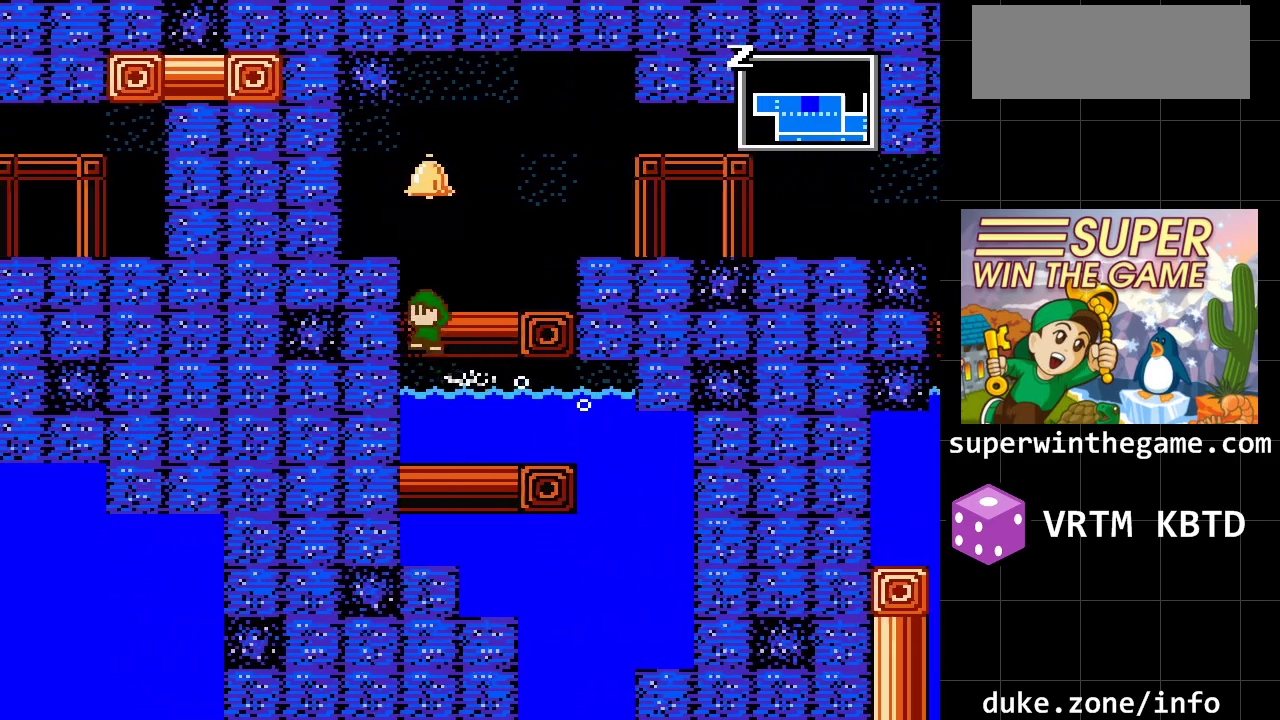
{"buttons": ["DPAD_RIGHT"], "events": [[67, "DPAD_LEFT", "up"], [100, "DPAD_RIGHT", "down"], [450, "A", "up"]]}
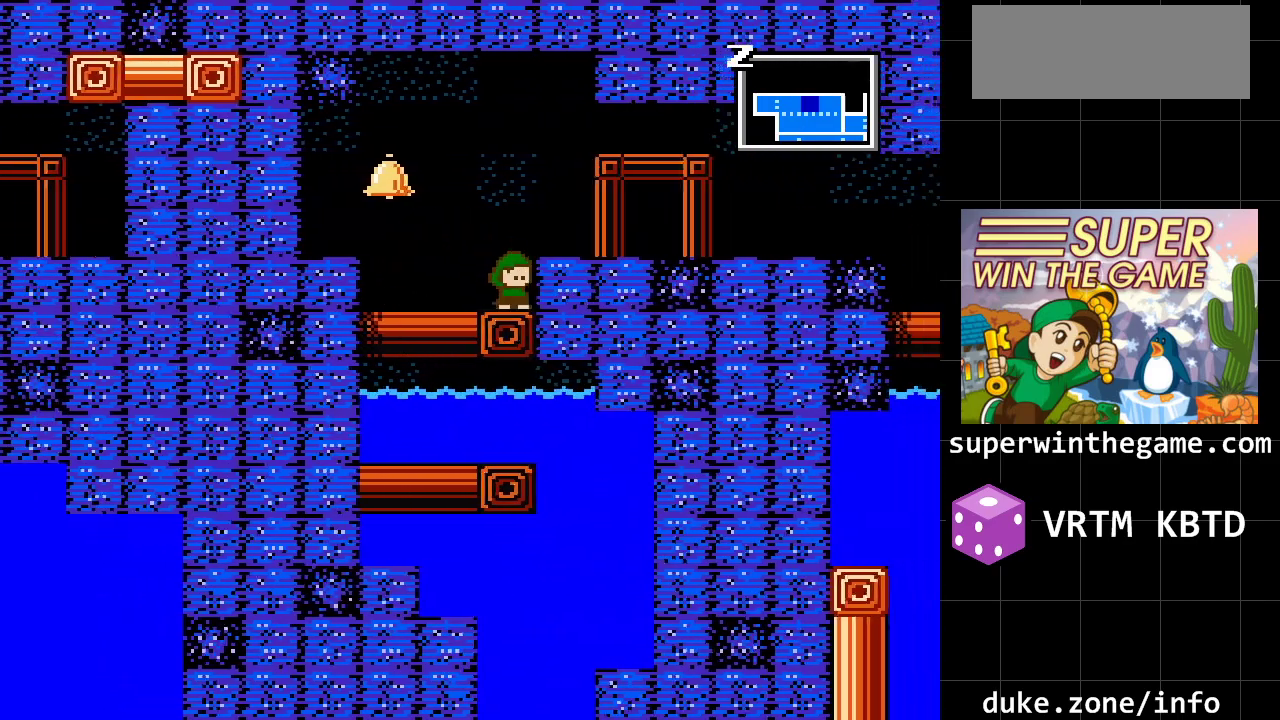
{"buttons": ["DPAD_RIGHT"], "events": [[83, "A", "down"], [267, "A", "up"]]}
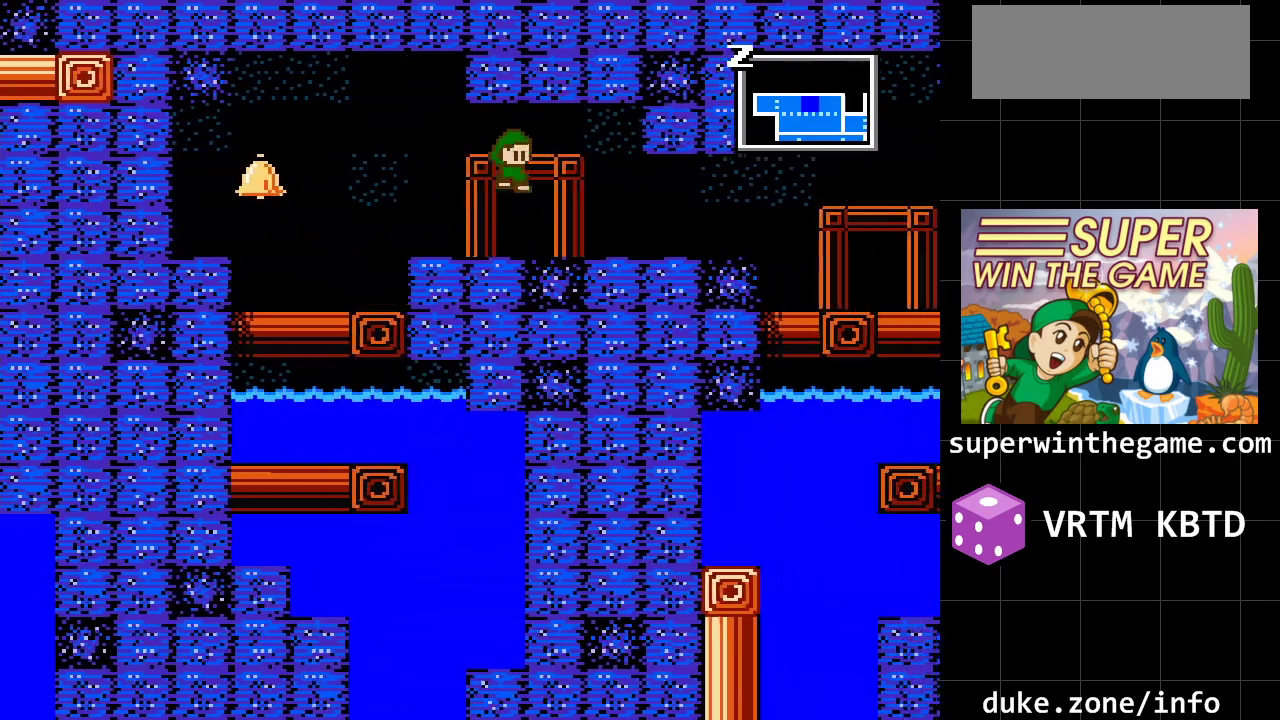
{"buttons": ["DPAD_RIGHT"], "events": []}